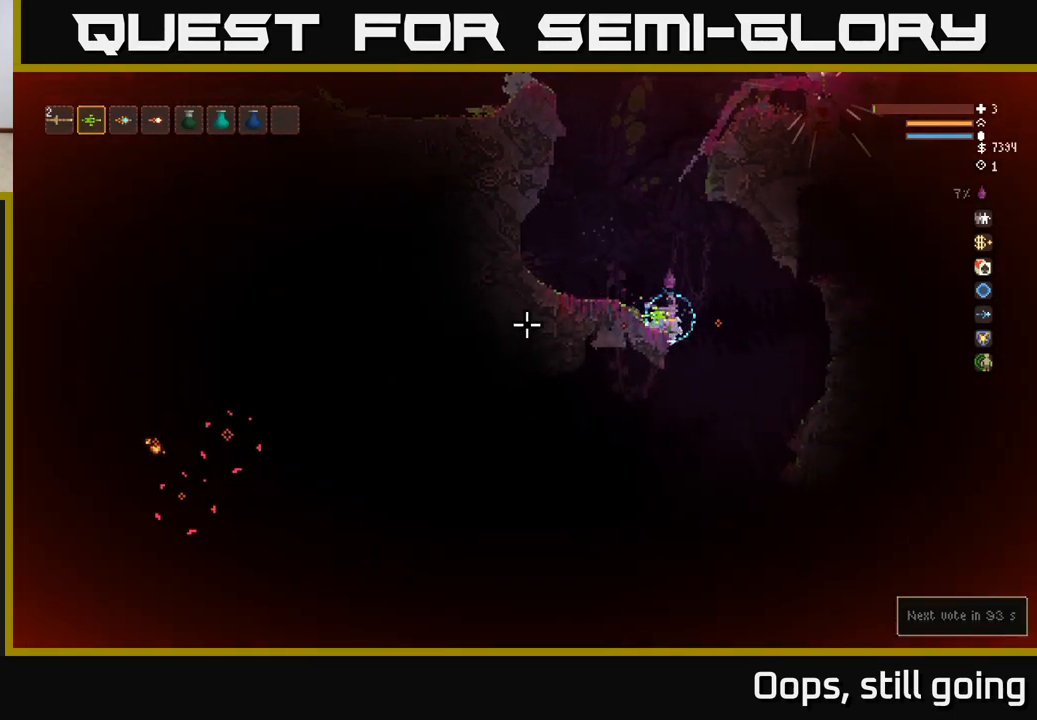
Gameplay with a controller (Xbox layout); each line is a JSON object with the inputs held at the frame after it (dt_ms = milliseconds from this image to that frame). "events" lists button and stick changes between this image and that frame as [ms after this image, input, new state], when the widget could be followed in between.
{"dt_ms": 500, "buttons": ["L2"], "left_stick": "left", "right_stick": "left", "events": [[417, "left_stick", "left"], [467, "L2", "down"]]}
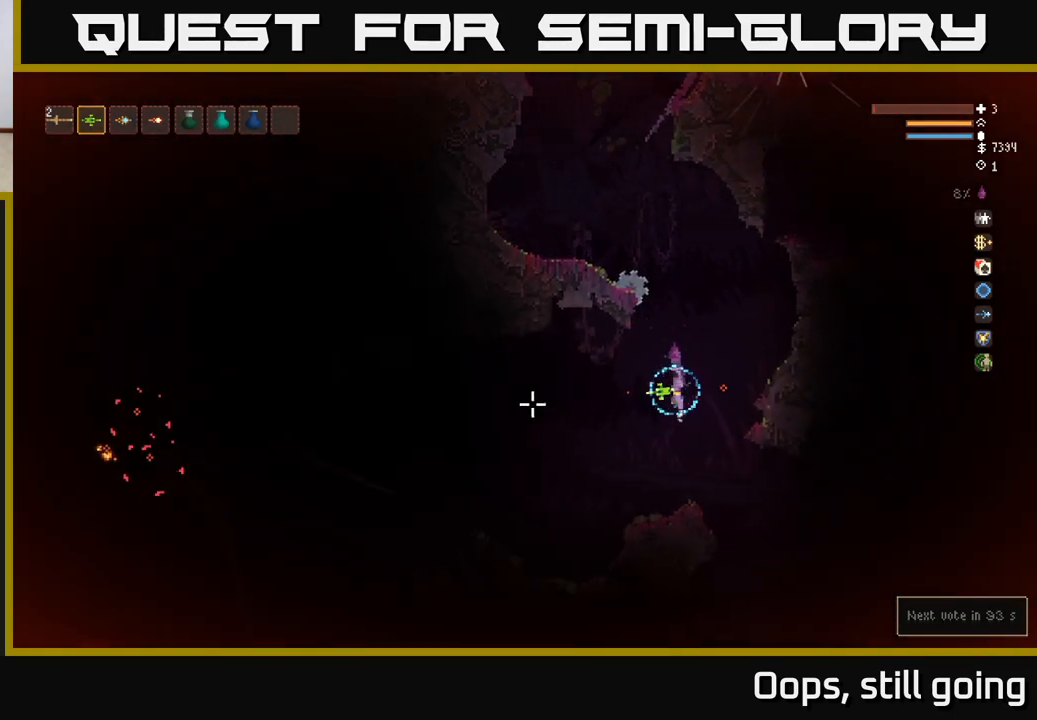
{"dt_ms": 500, "buttons": [], "left_stick": "left", "right_stick": "left"}
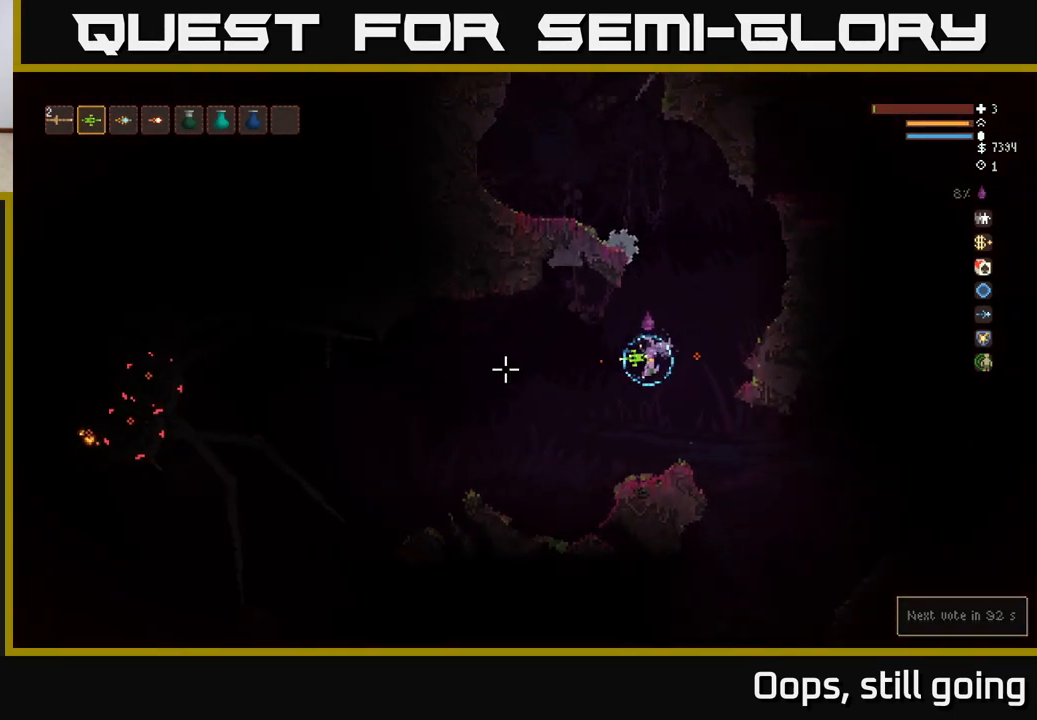
{"dt_ms": 500, "buttons": ["L2"], "left_stick": "left", "right_stick": "left"}
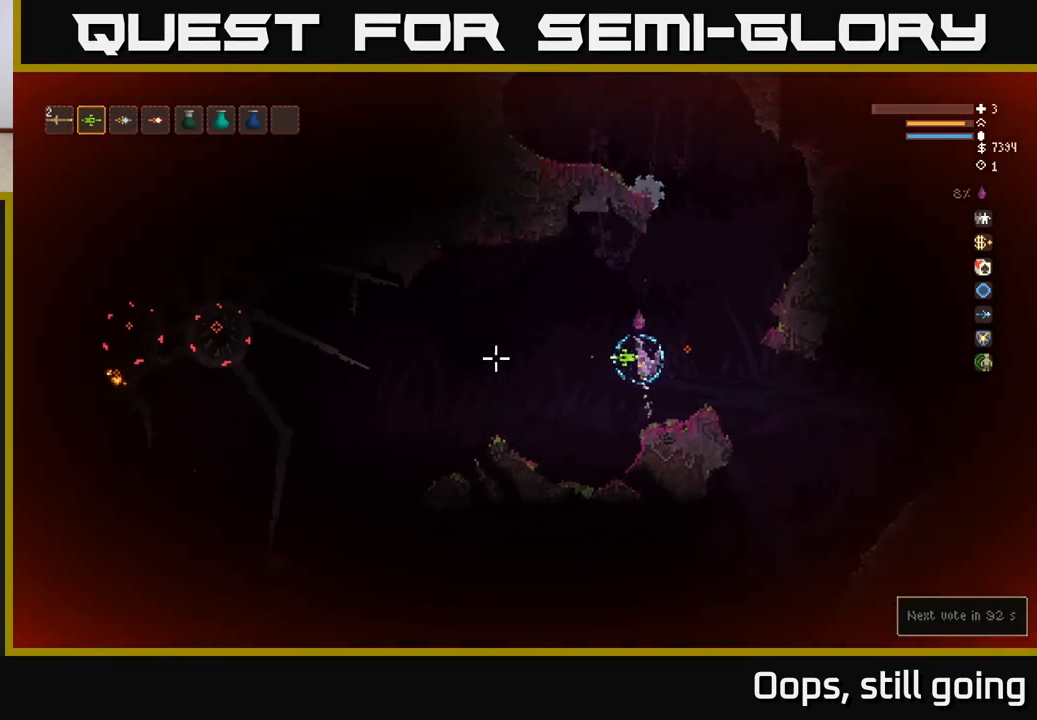
{"dt_ms": 500, "buttons": ["L2"], "left_stick": "right", "right_stick": "left", "events": [[33, "R2", "down"], [33, "left_stick", "right"], [117, "R2", "up"]]}
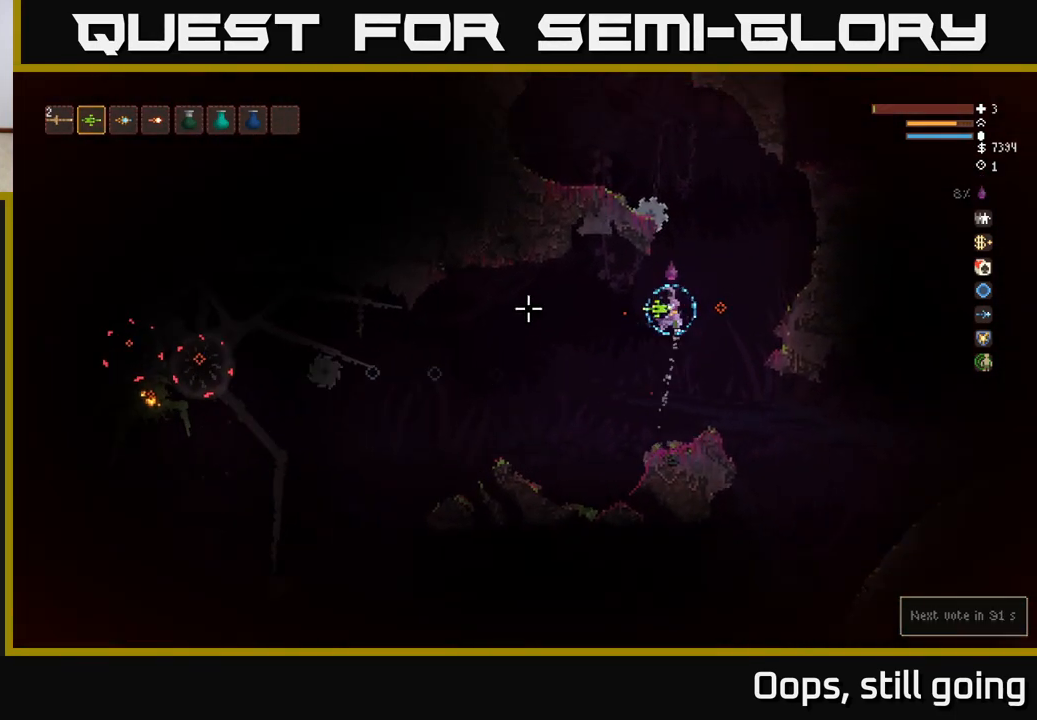
{"dt_ms": 1000, "buttons": [], "left_stick": "left", "right_stick": "left"}
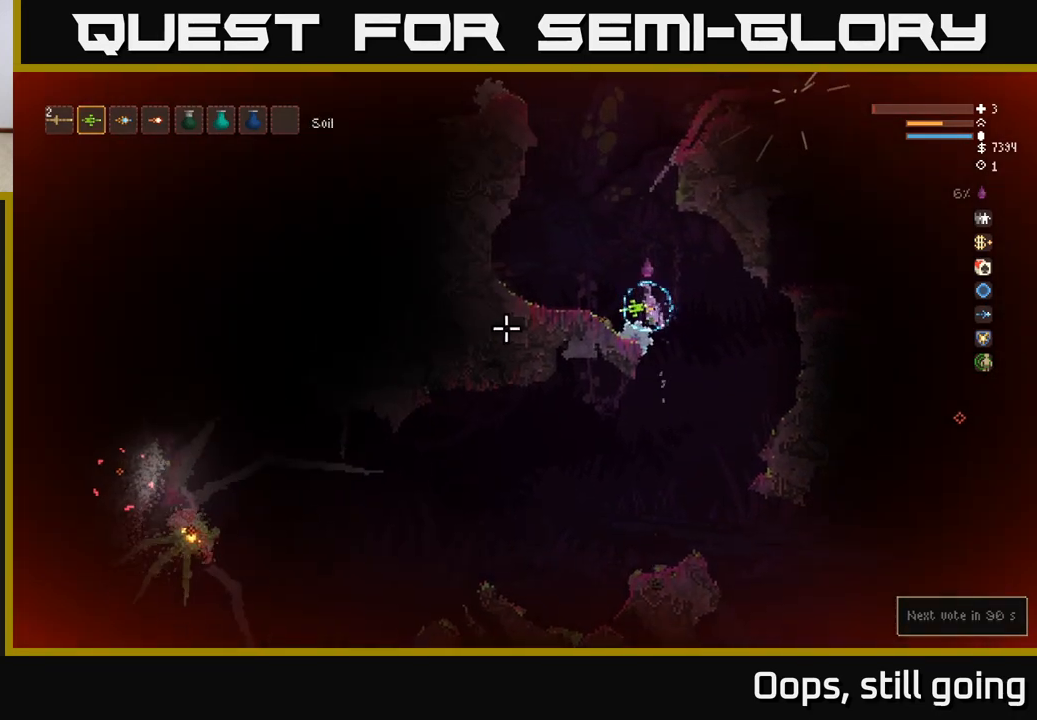
{"dt_ms": 500, "buttons": [], "left_stick": "center", "right_stick": "left", "events": [[200, "left_stick", "center"]]}
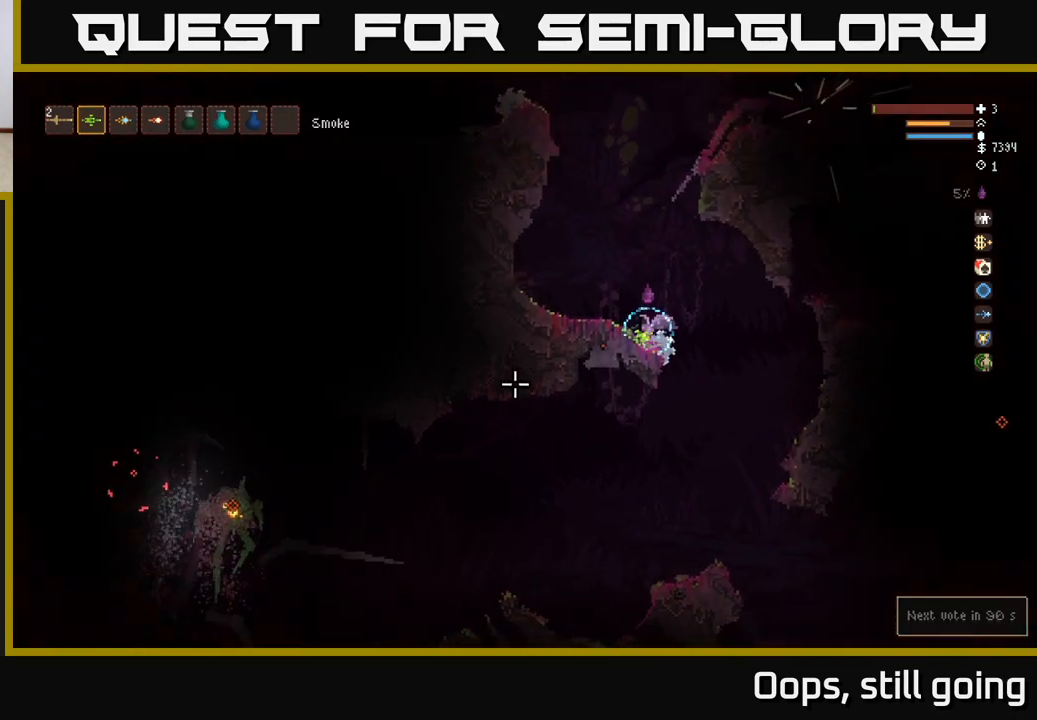
{"dt_ms": 500, "buttons": [], "left_stick": "right", "right_stick": "left", "events": [[200, "left_stick", "right"]]}
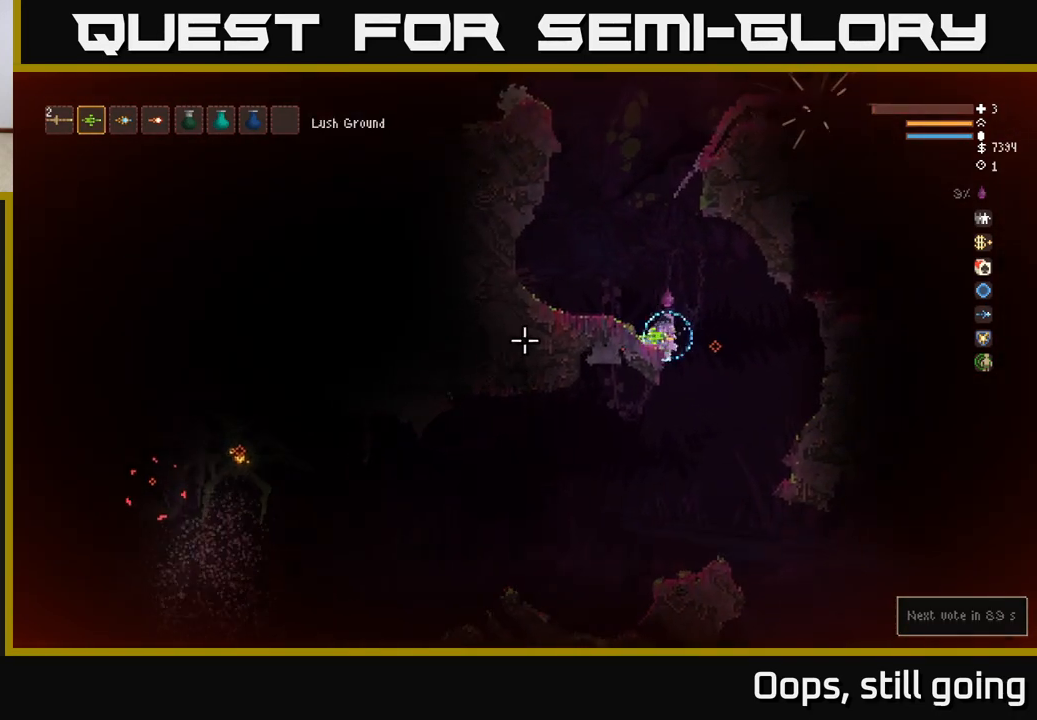
{"dt_ms": 500, "buttons": [], "left_stick": "left", "right_stick": "left", "events": [[183, "left_stick", "left"]]}
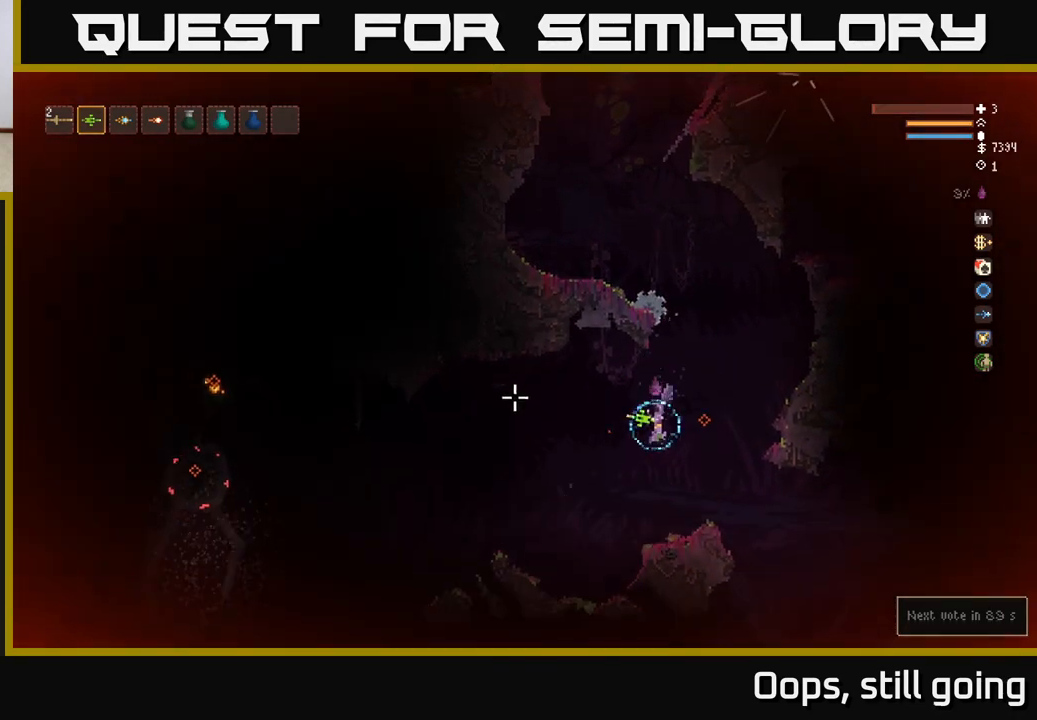
{"dt_ms": 500, "buttons": [], "left_stick": "left", "right_stick": "left", "events": [[317, "L1", "down"], [417, "L1", "up"]]}
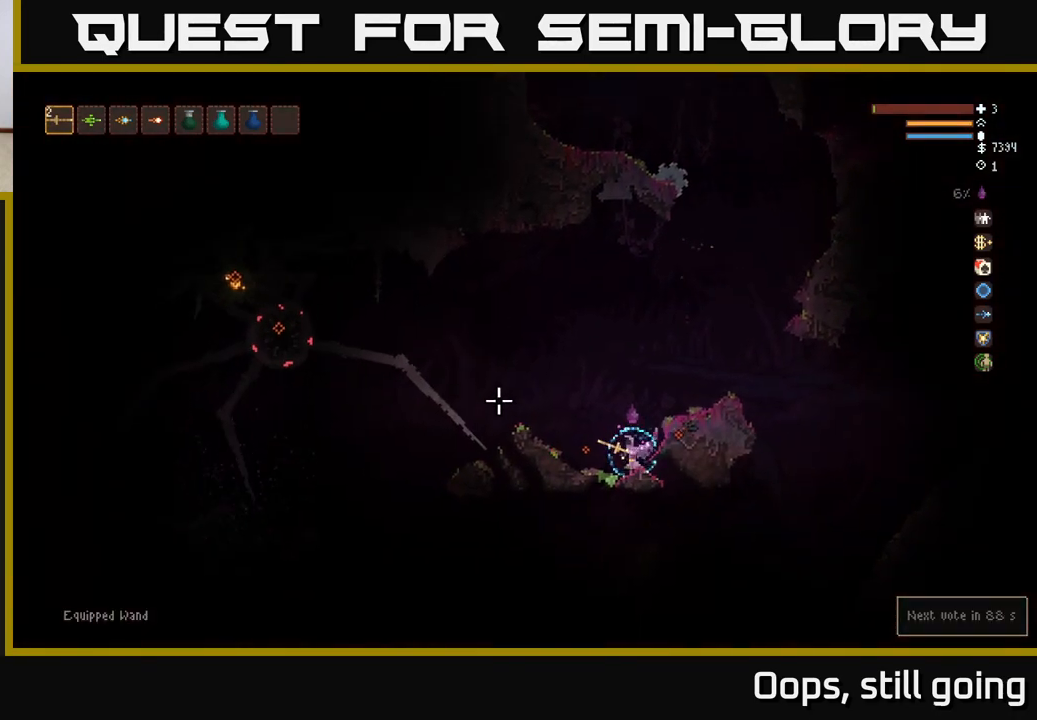
{"dt_ms": 500, "buttons": ["L2", "R1"], "left_stick": "left", "right_stick": "left", "events": [[33, "left_stick", "center"], [167, "L2", "down"], [217, "left_stick", "left"], [483, "R1", "down"]]}
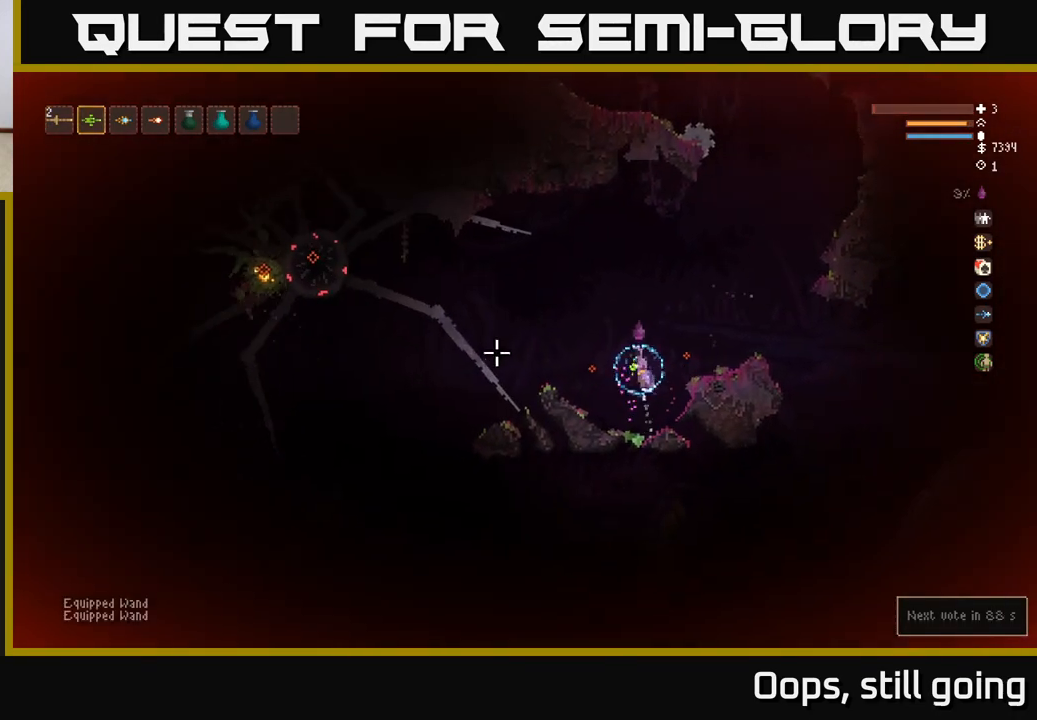
{"dt_ms": 500, "buttons": ["L2", "R2"], "left_stick": "right", "right_stick": "left", "events": [[50, "R1", "up"], [117, "L2", "up"], [117, "left_stick", "center"], [133, "R1", "down"], [183, "left_stick", "left"], [217, "L2", "down"], [217, "R1", "up"], [350, "left_stick", "right"], [417, "R2", "down"]]}